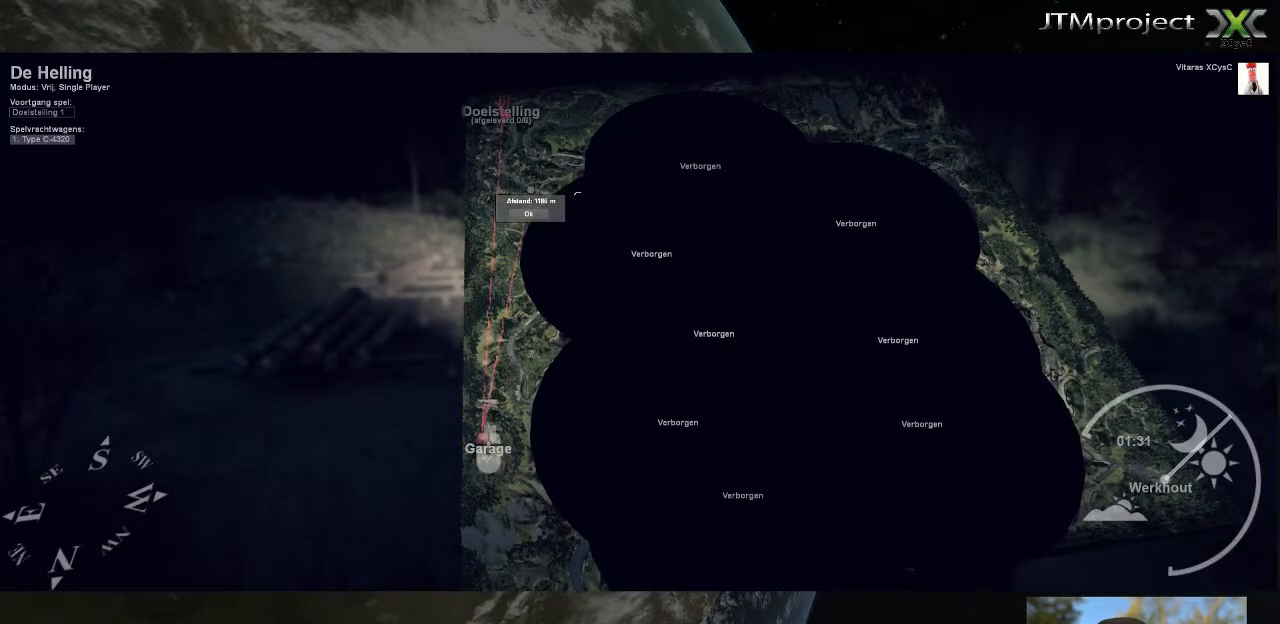
Gameplay with keyboard and mouse; each line is a JSON object with the keys and mouse buttons held at the frame after it. "events" lists presses ("down") and releases ("up") of ".", "/", "0", "1", "2", "3", "4", "5", "6", "7", "8", "9", "a", "alt_l", "alt_r", "b", "backslash", "backspace", "c", "caps_lock", "comma", "ctrl_l", "ctrl_r", "d", "down", "e", "equals", "f", "g", "h", "i", "j", "k", "l", "lbracket", "left", "m", "minus", "n", "o", "p", "q", "quote", "r", "rbracket", "return", "right", "s", "semicolon", "shift_l", "shift_r", "space", "super", "t", "tab", "tilde", "u", "up", "v", "w", "x", "y", "z", "mouse_left", "mouse_wheel" and "mouse_right" between this image and that frame as [ms after this image, input, new state], when the widget could be followed in between. "mouse_left", "mouse_wheel", "mouse_right" = the "left", "wheel", "right" buttons of the "mouse" list. No other keys are recorded. "wheel" means that the mouse wheel is clicked or scrolled. "mouse_move" is the direction in which the mouse moves at that frame (one of eight, or "still"), when it could be read.
{"keys": [], "mouse": ["right"], "mouse_move": "down", "events": []}
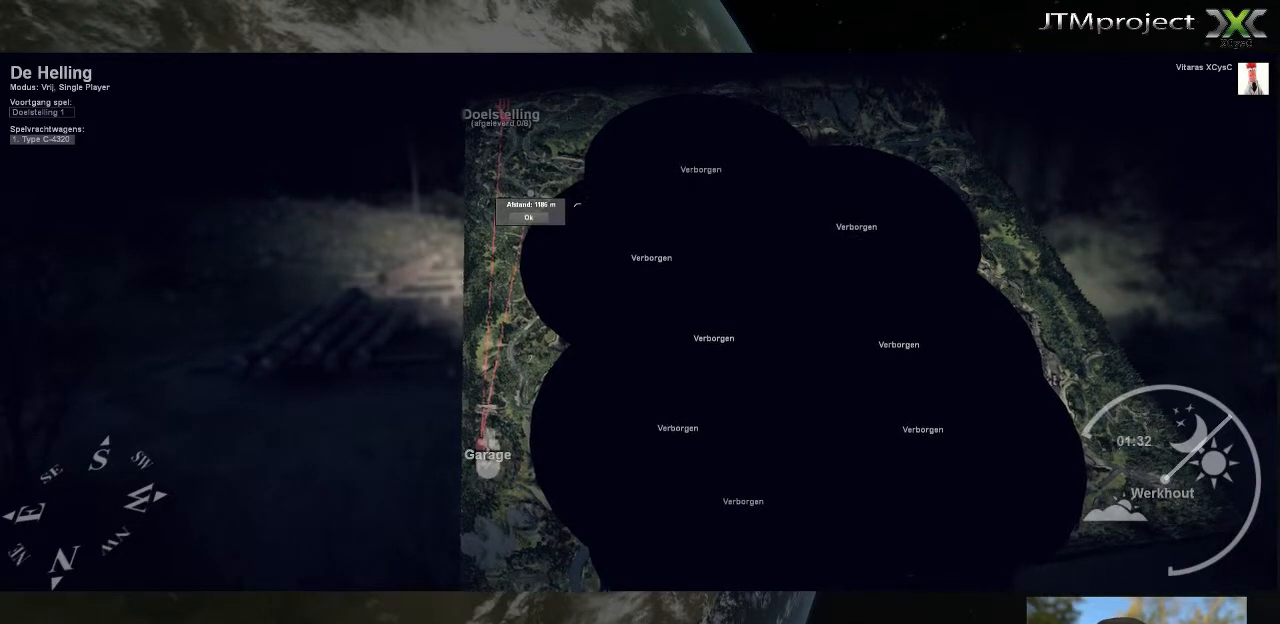
{"keys": [], "mouse": [], "mouse_move": "down-right", "events": [[480, "mouse_right", "up"]]}
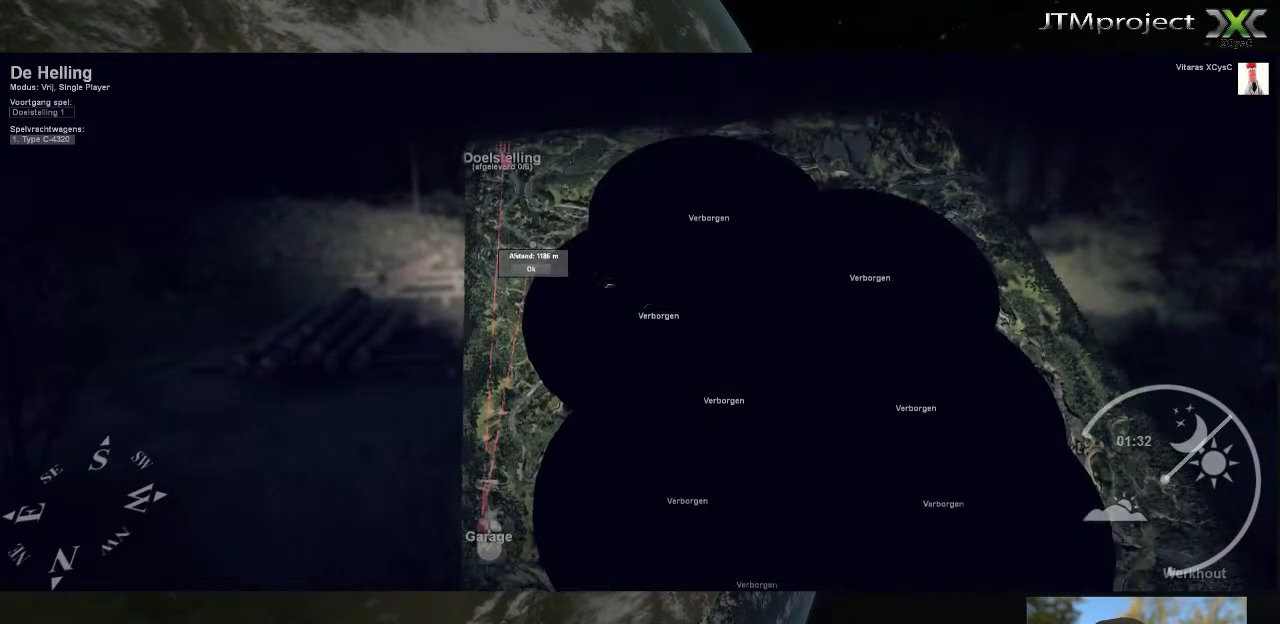
{"keys": [], "mouse": [], "mouse_move": "down-right", "events": []}
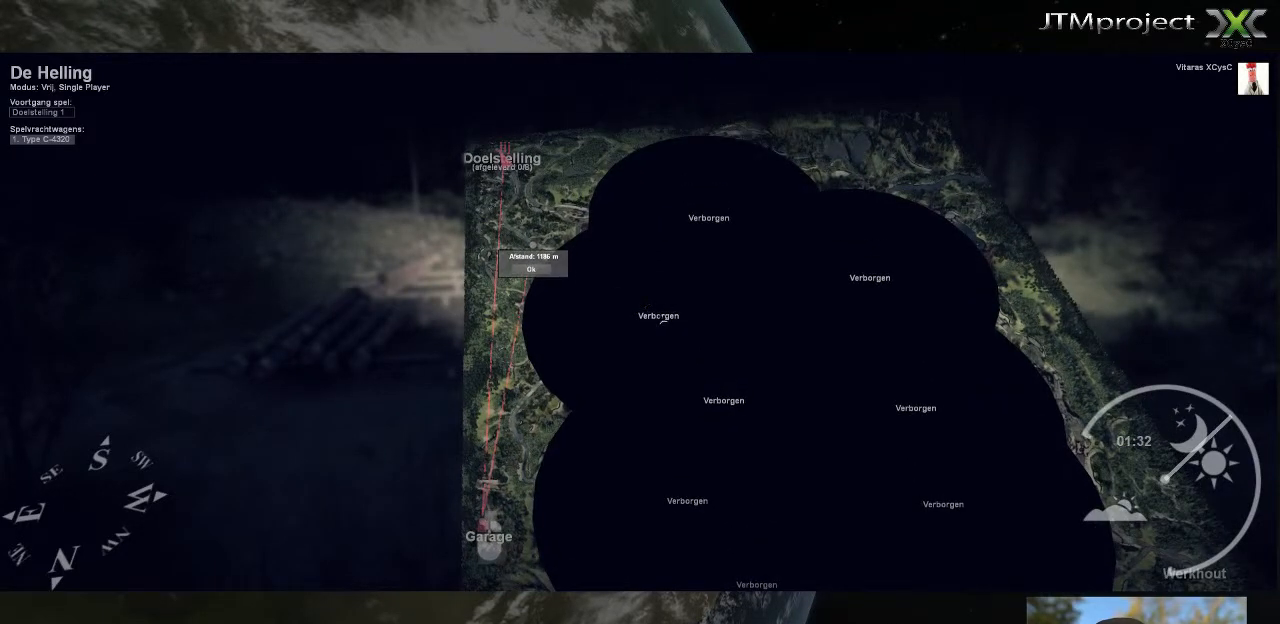
{"keys": [], "mouse": [], "events": []}
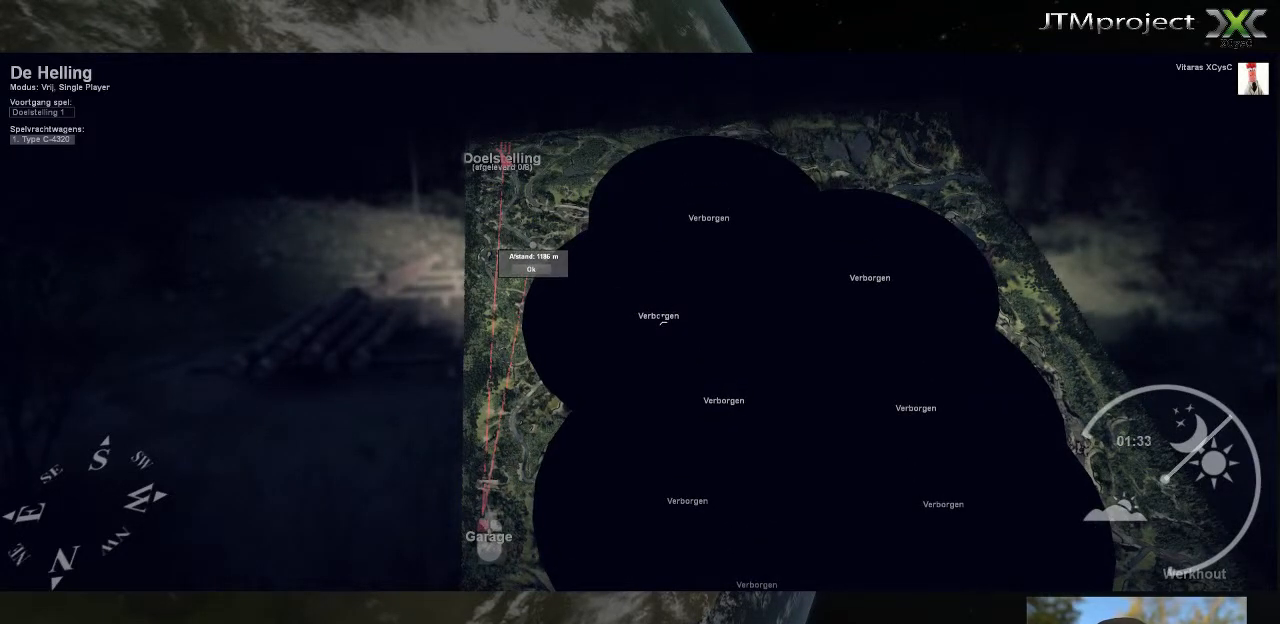
{"keys": [], "mouse": [], "mouse_move": "still", "events": []}
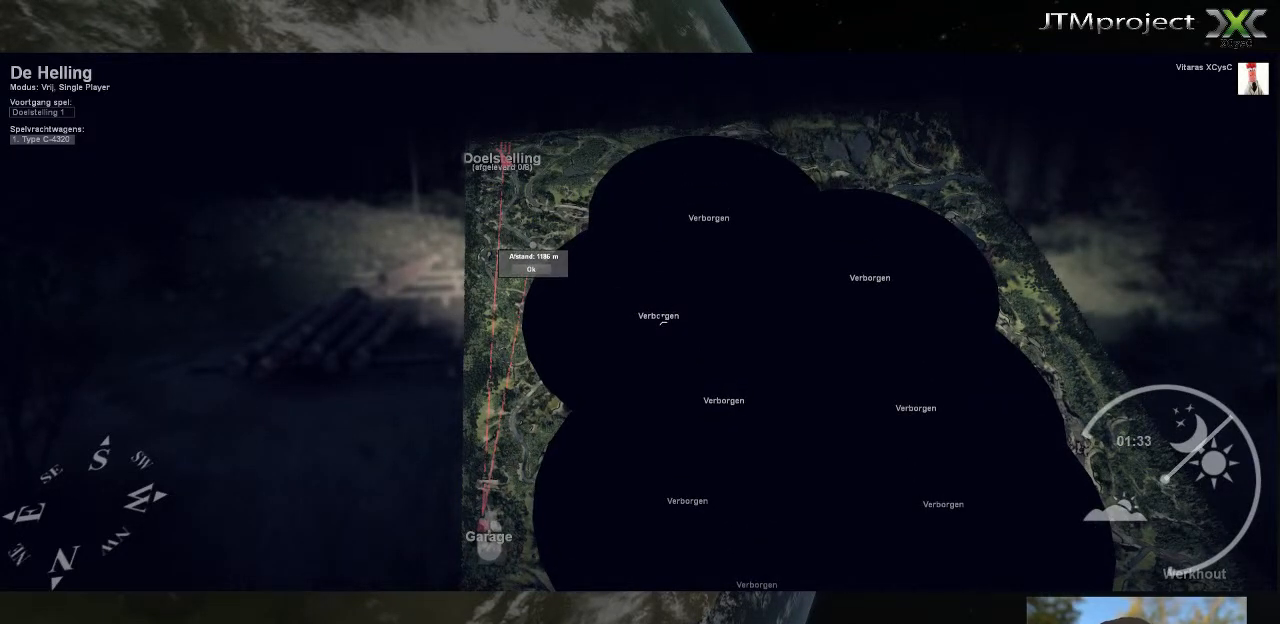
{"keys": [], "mouse": [], "mouse_move": "still", "events": []}
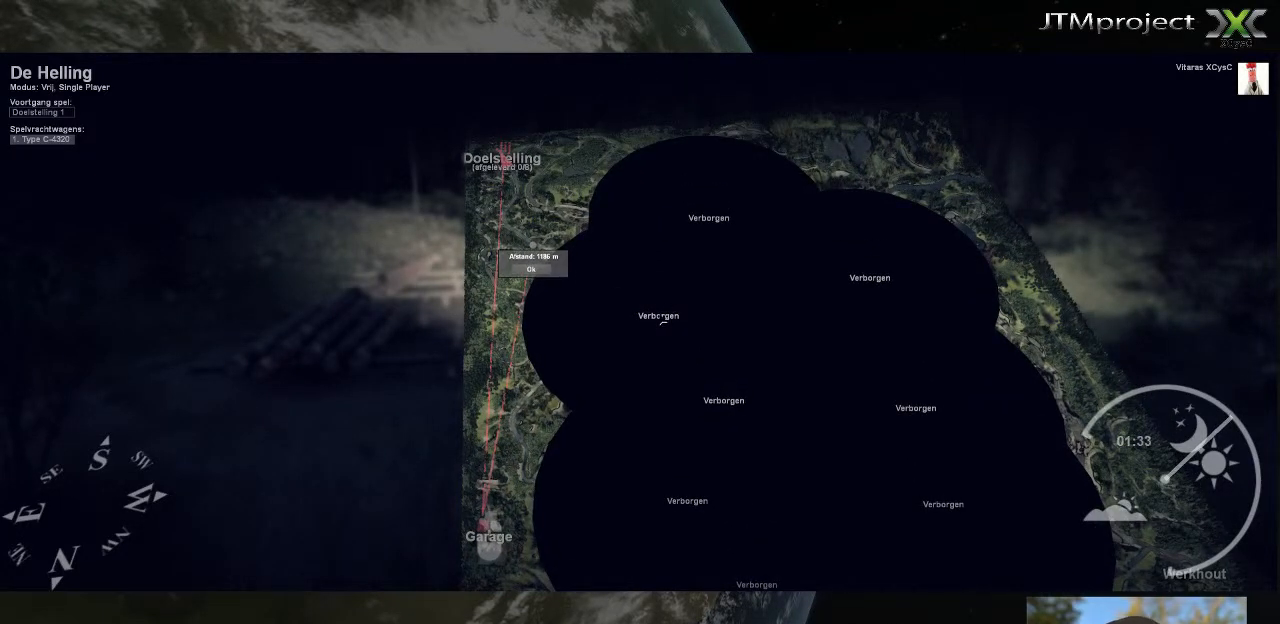
{"keys": [], "mouse": [], "mouse_move": "still", "events": []}
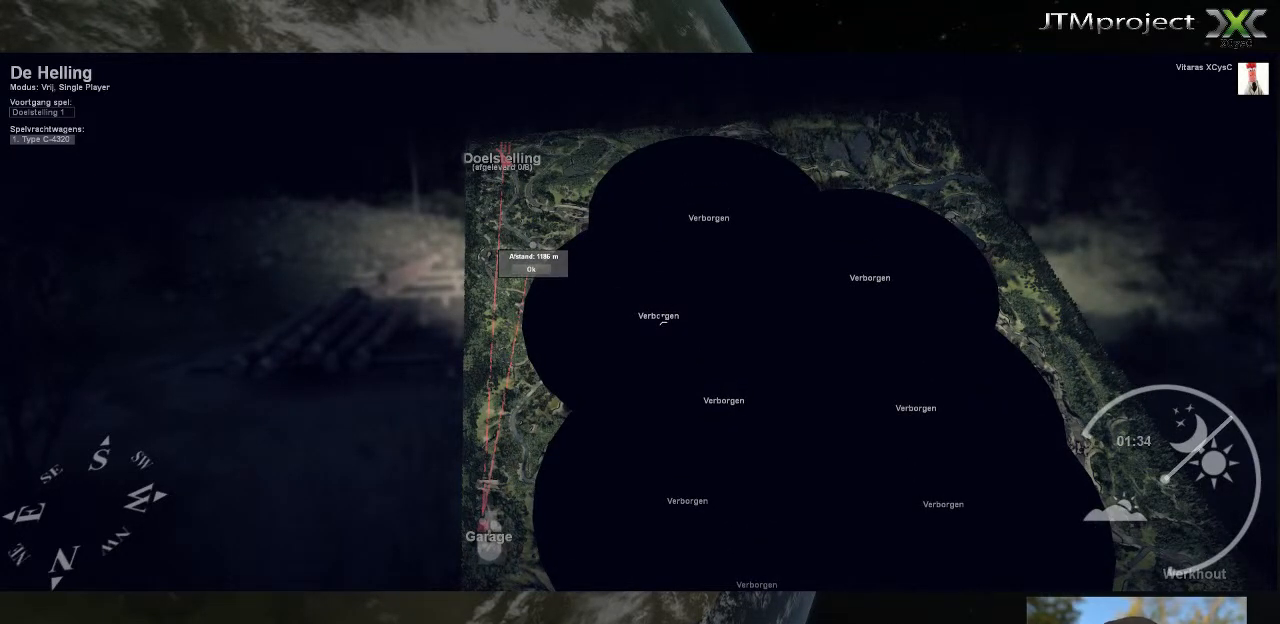
{"keys": [], "mouse": [], "mouse_move": "still", "events": []}
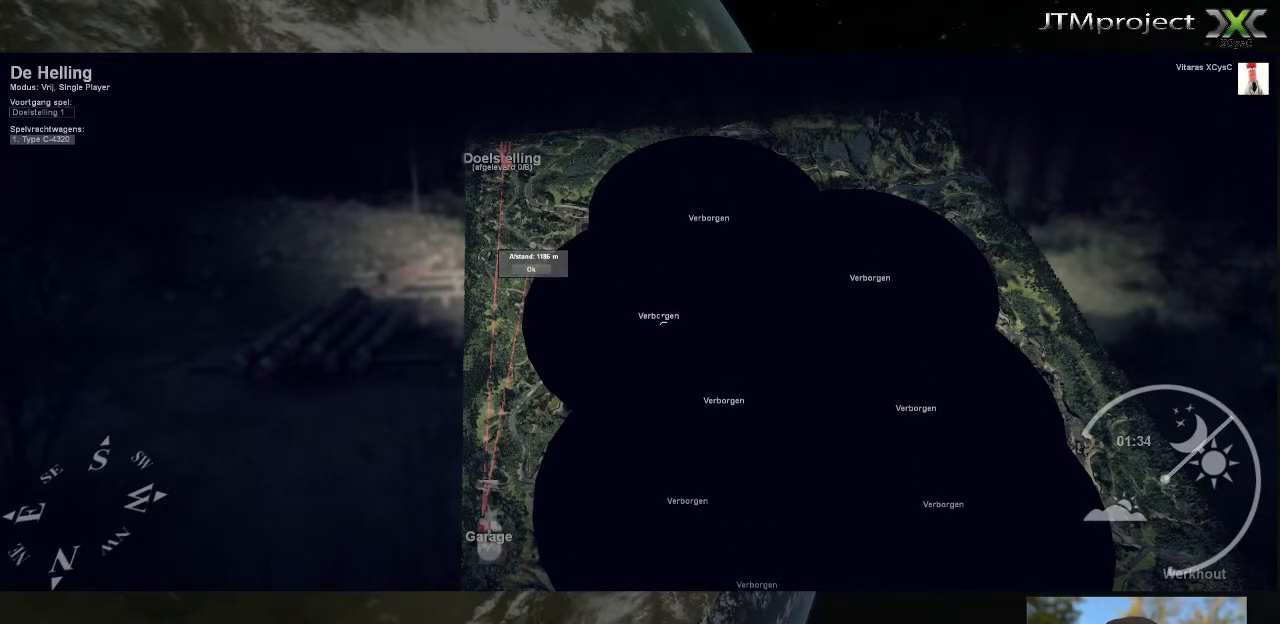
{"keys": [], "mouse": [], "mouse_move": "still", "events": []}
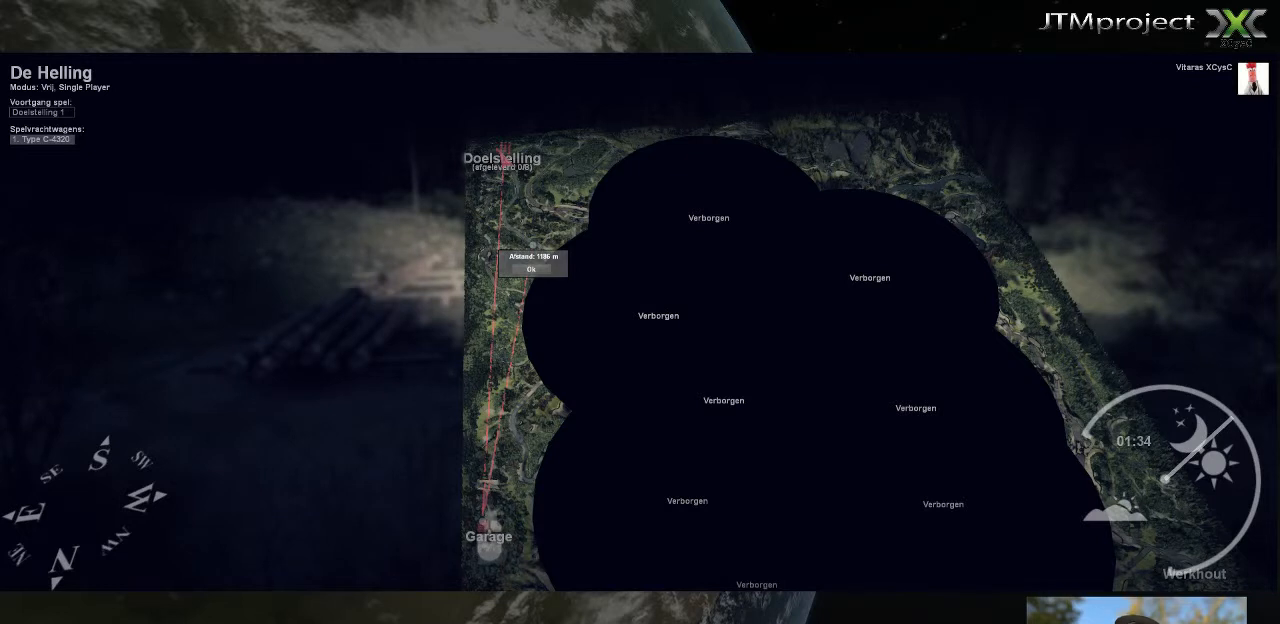
{"keys": [], "mouse": [], "mouse_move": "right", "events": []}
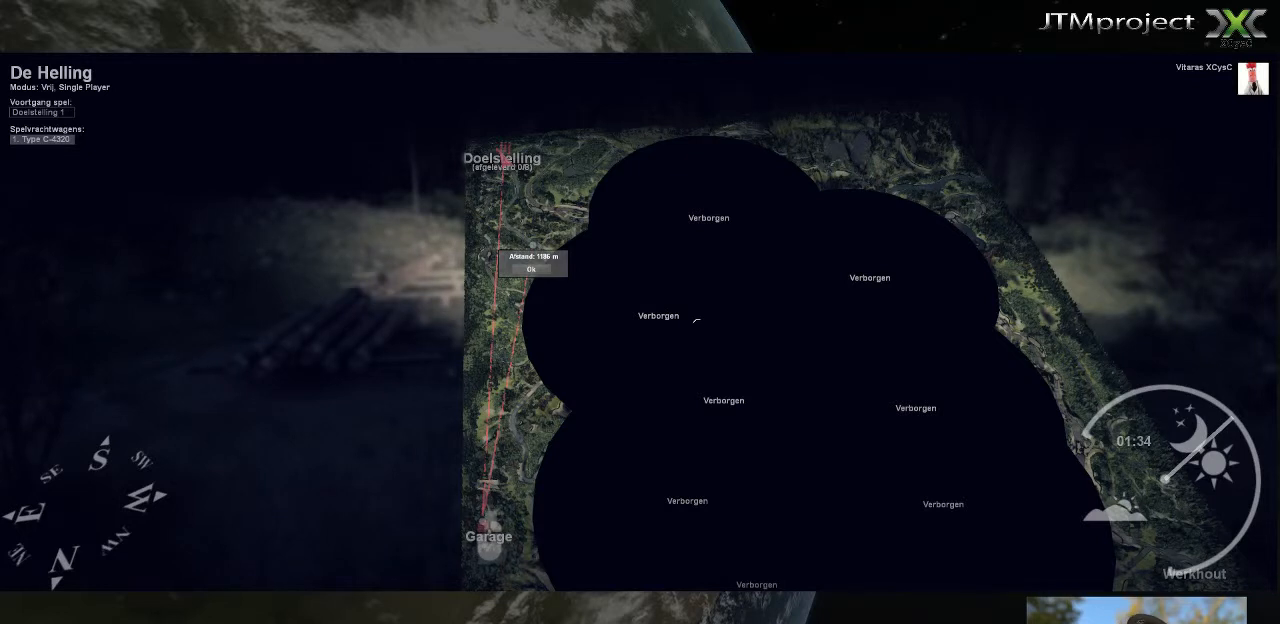
{"keys": [], "mouse": [], "mouse_move": "left", "events": []}
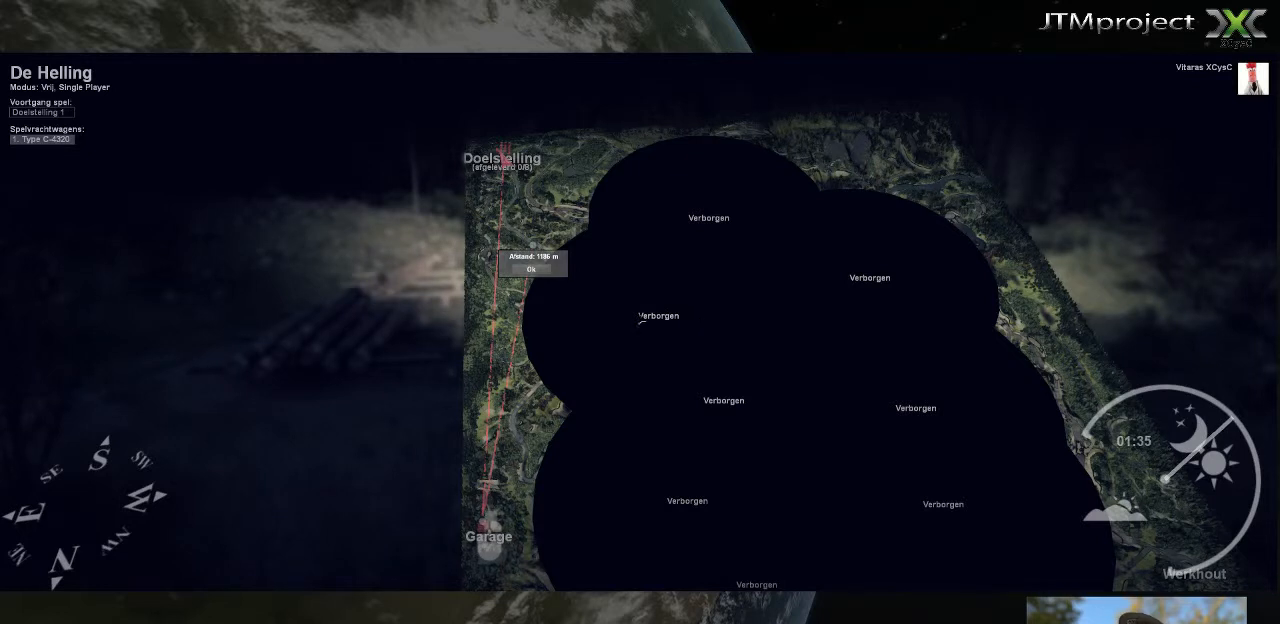
{"keys": [], "mouse": [], "mouse_move": "up-left", "events": []}
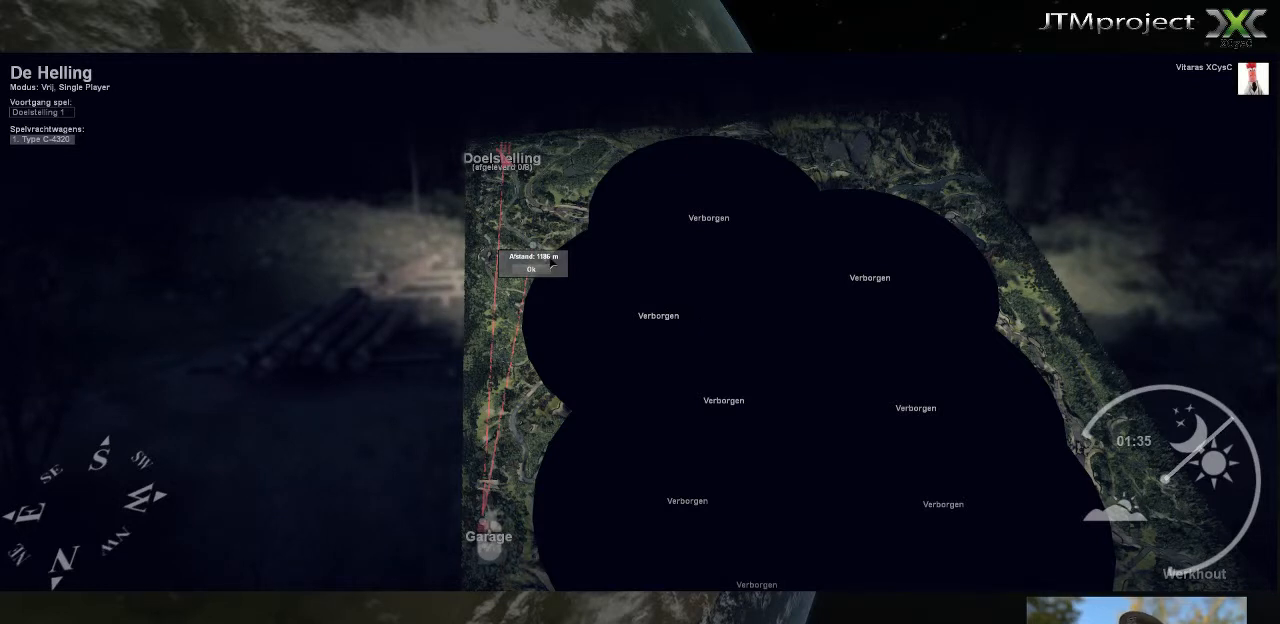
{"keys": [], "mouse": [], "mouse_move": "down-left", "events": []}
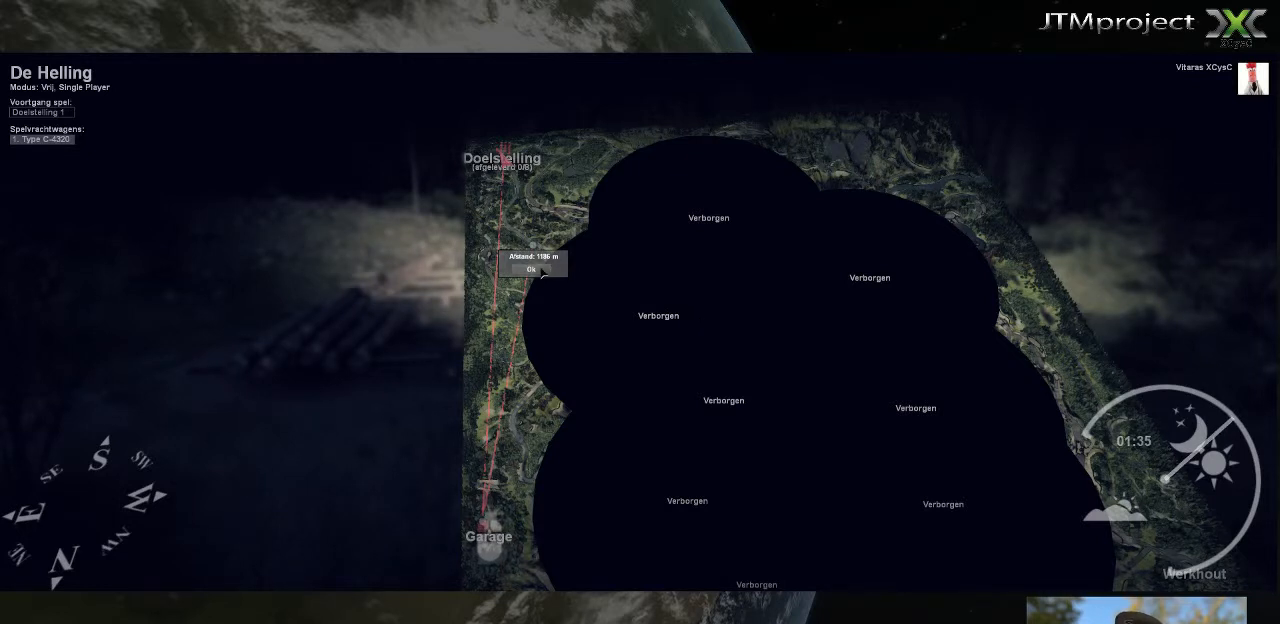
{"keys": [], "mouse": [], "mouse_move": "still", "events": [[40, "mouse_left", "down"], [120, "mouse_left", "up"]]}
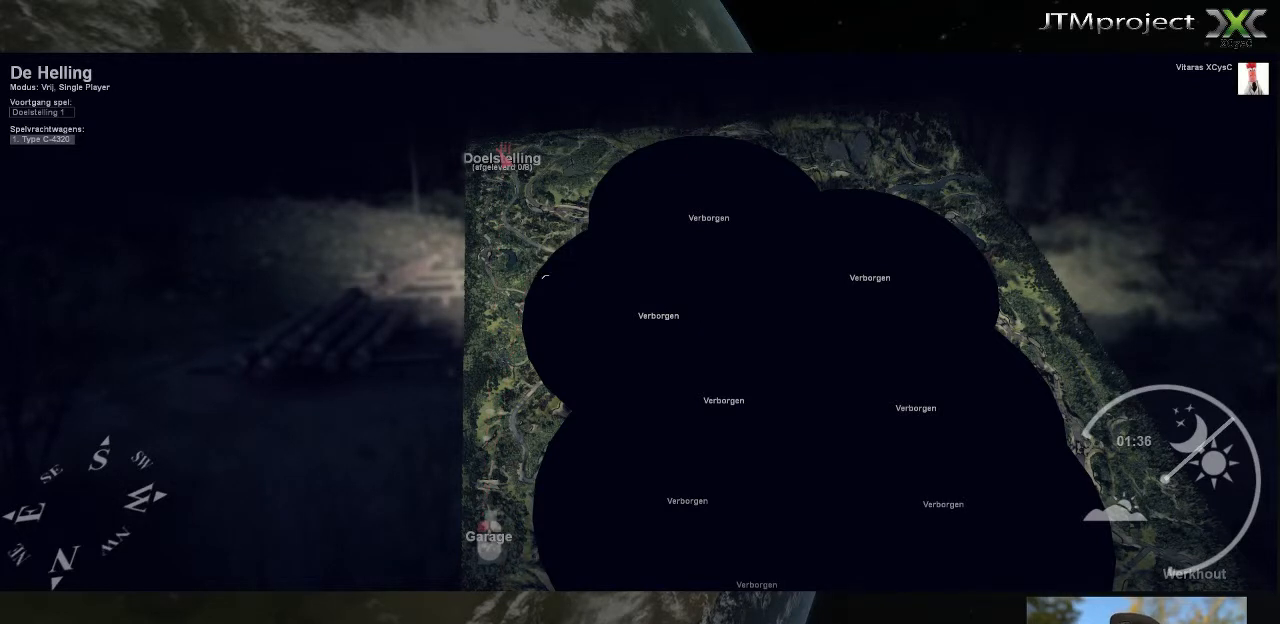
{"keys": [], "mouse": [], "mouse_move": "up", "events": []}
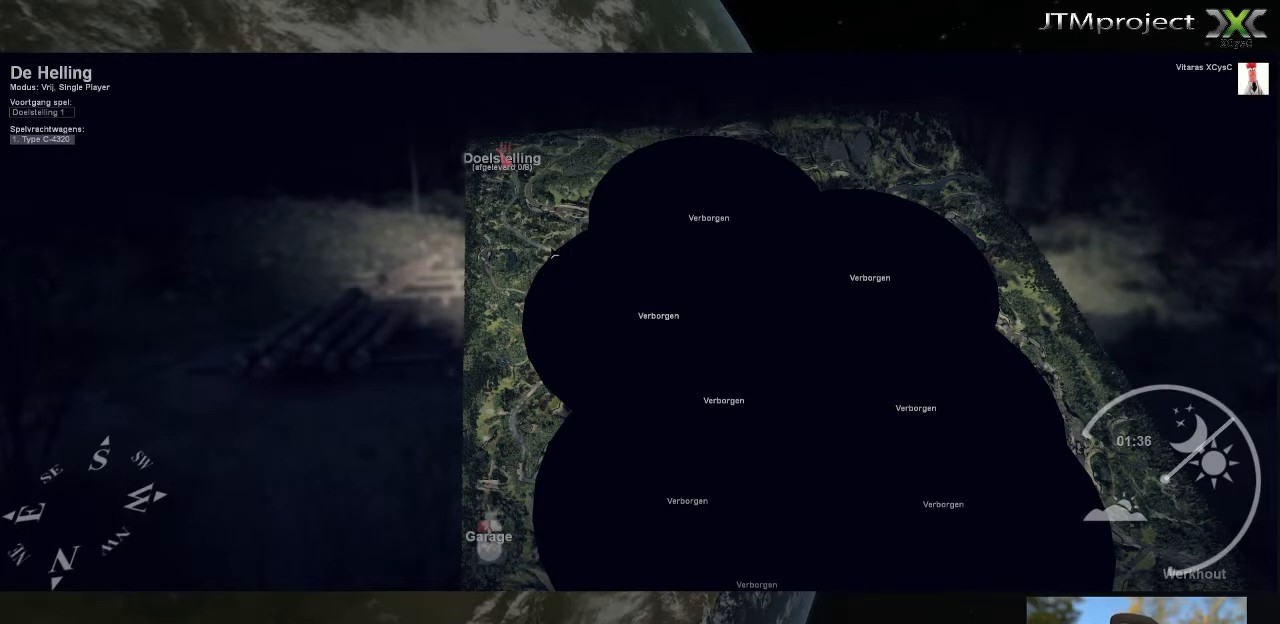
{"keys": [], "mouse": [], "mouse_move": "down", "events": []}
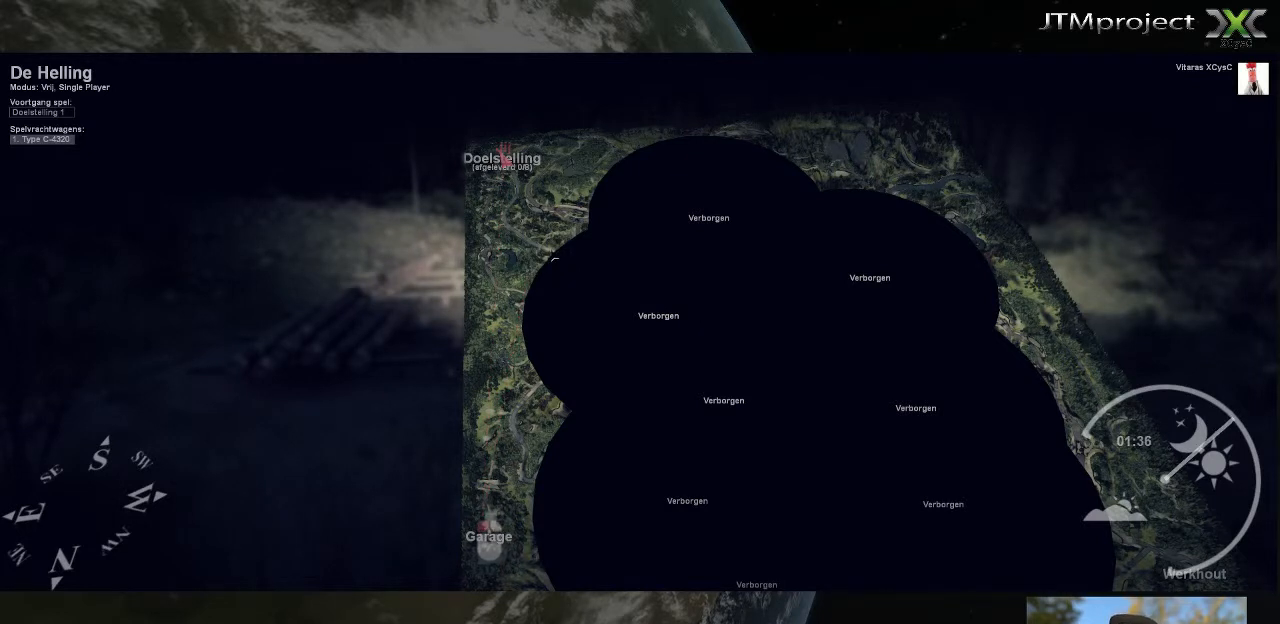
{"keys": [], "mouse": [], "mouse_move": "still", "events": []}
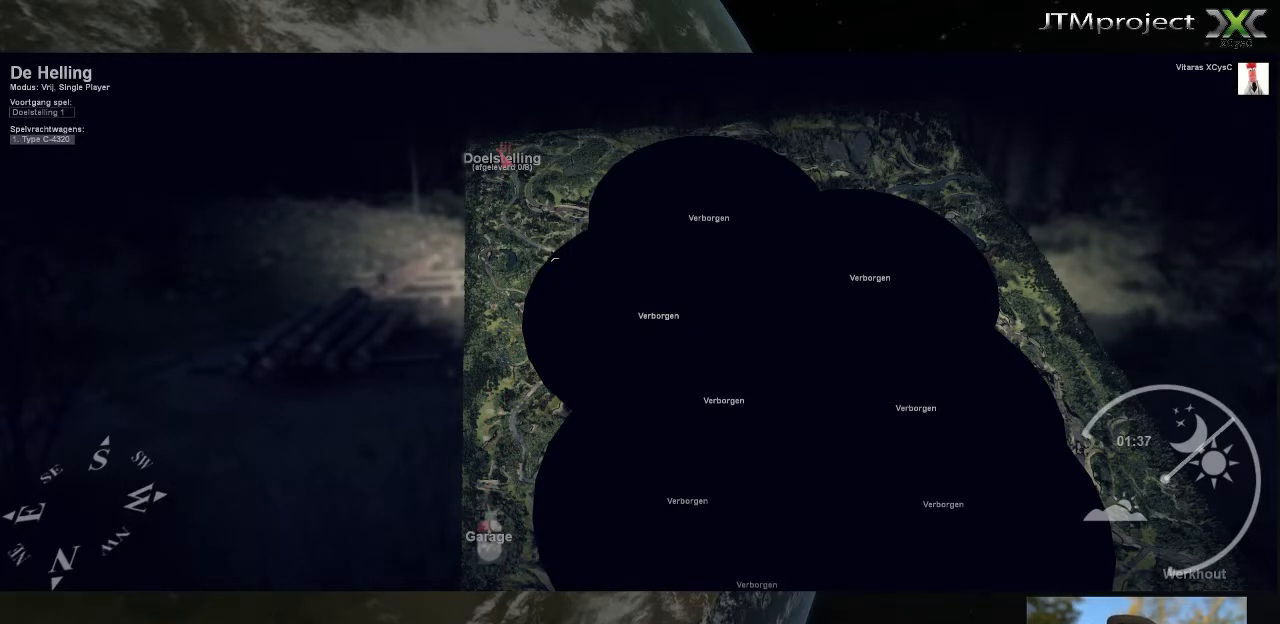
{"keys": [], "mouse": [], "mouse_move": "right", "events": []}
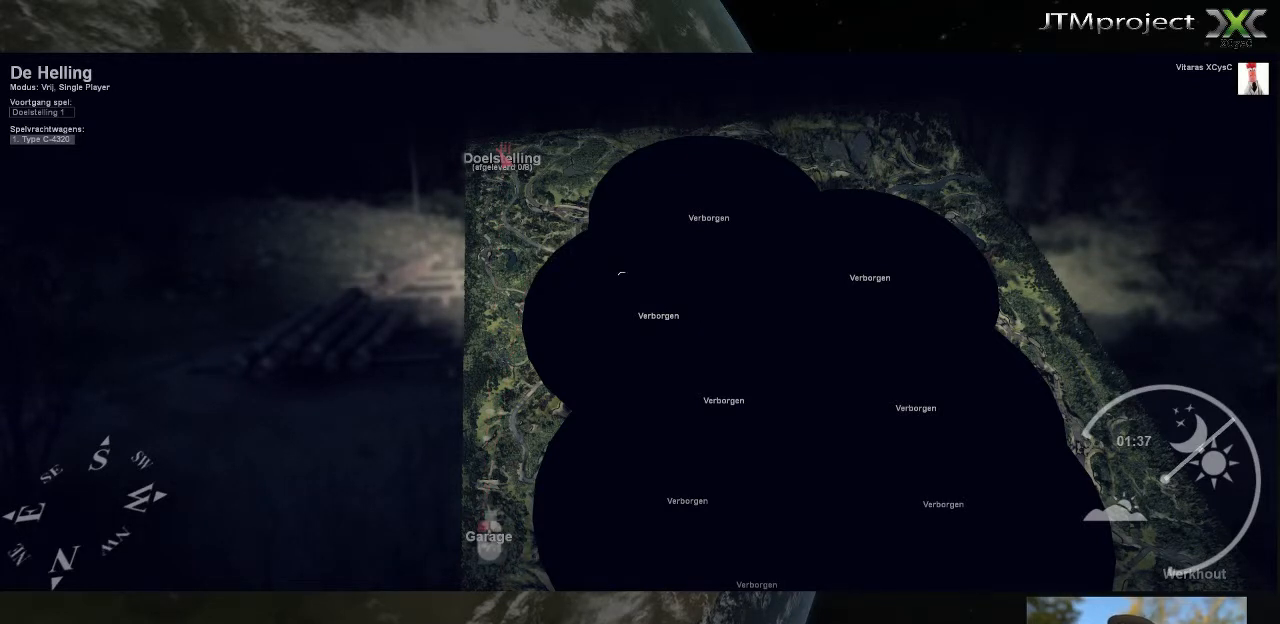
{"keys": [], "mouse": [], "mouse_move": "still", "events": []}
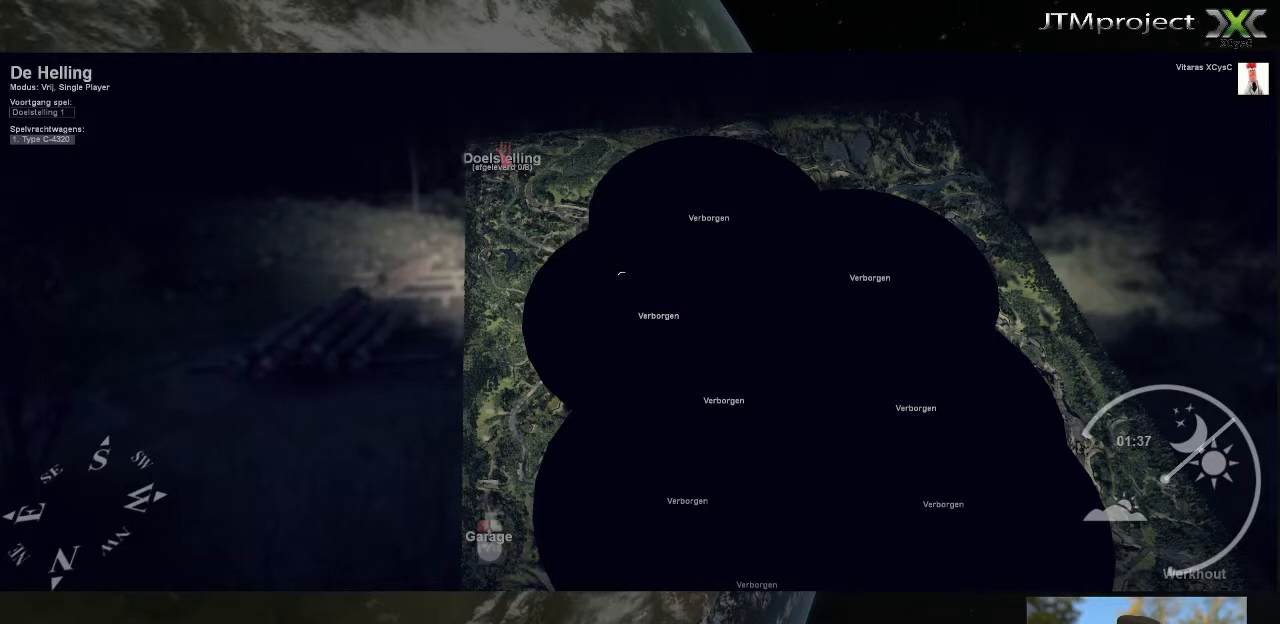
{"keys": [], "mouse": [], "mouse_move": "still", "events": []}
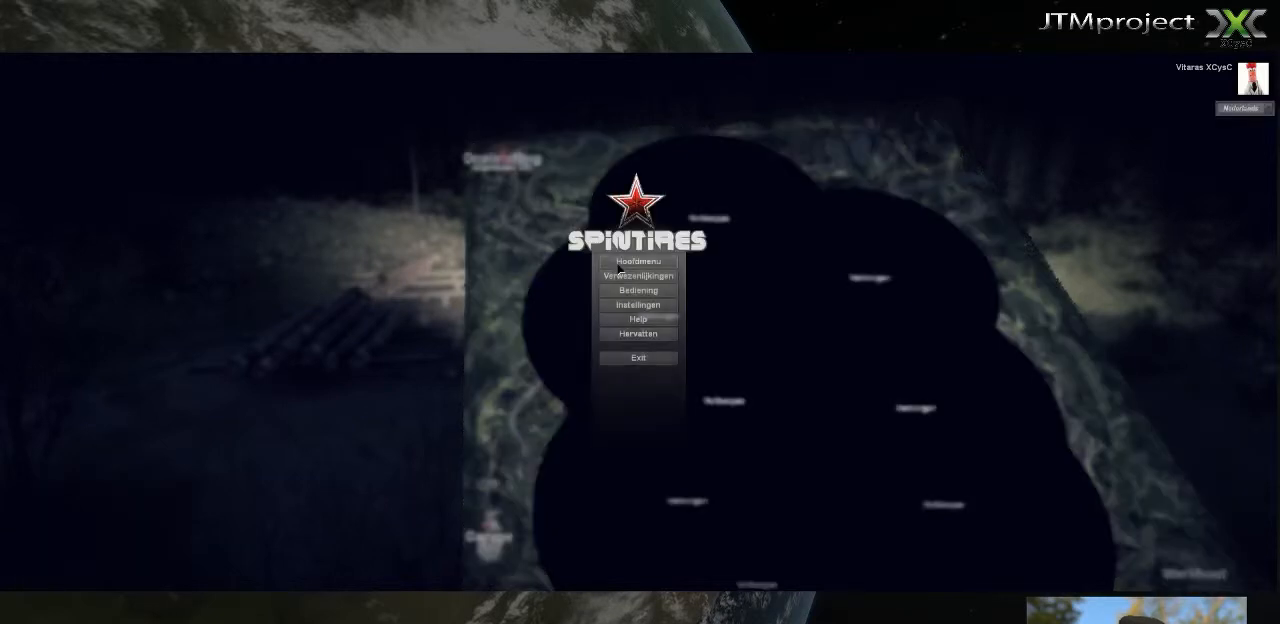
{"keys": [], "mouse": [], "mouse_move": "still", "events": []}
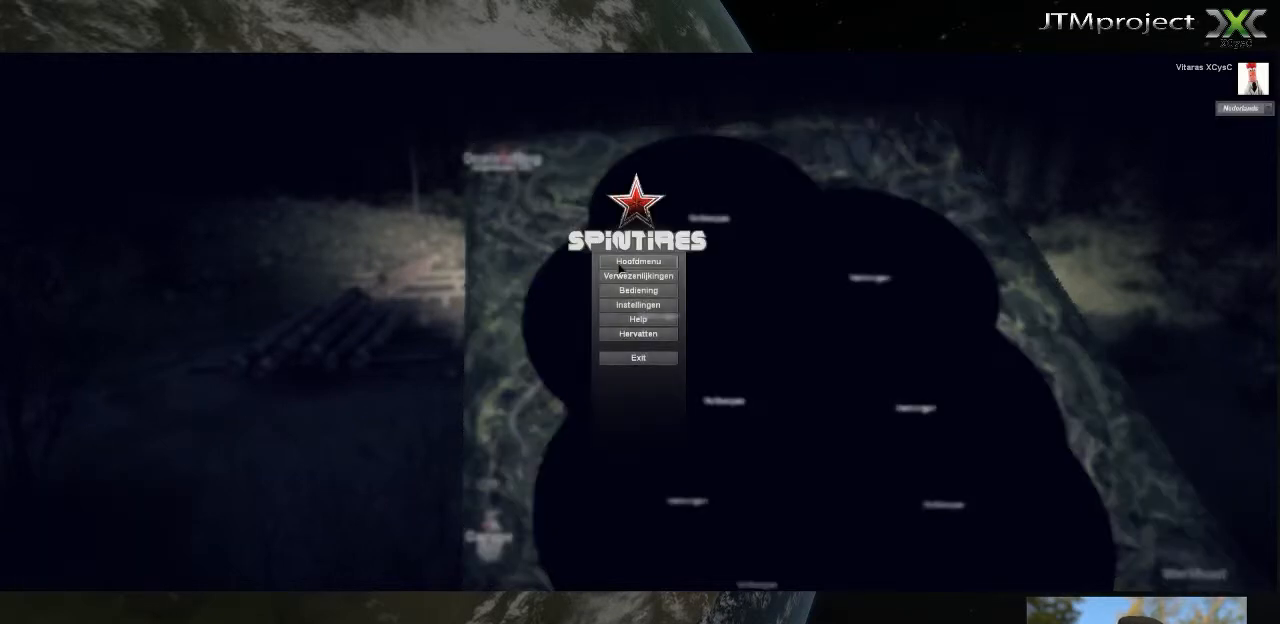
{"keys": [], "mouse": [], "mouse_move": "right", "events": []}
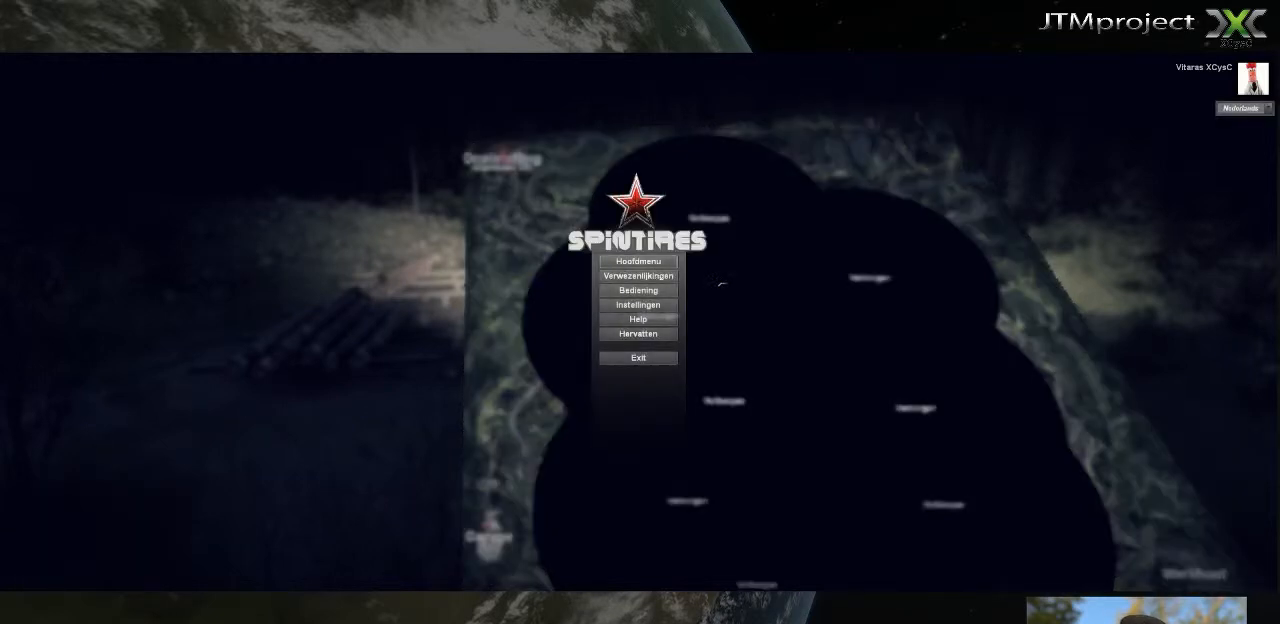
{"keys": [], "mouse": [], "mouse_move": "left", "events": []}
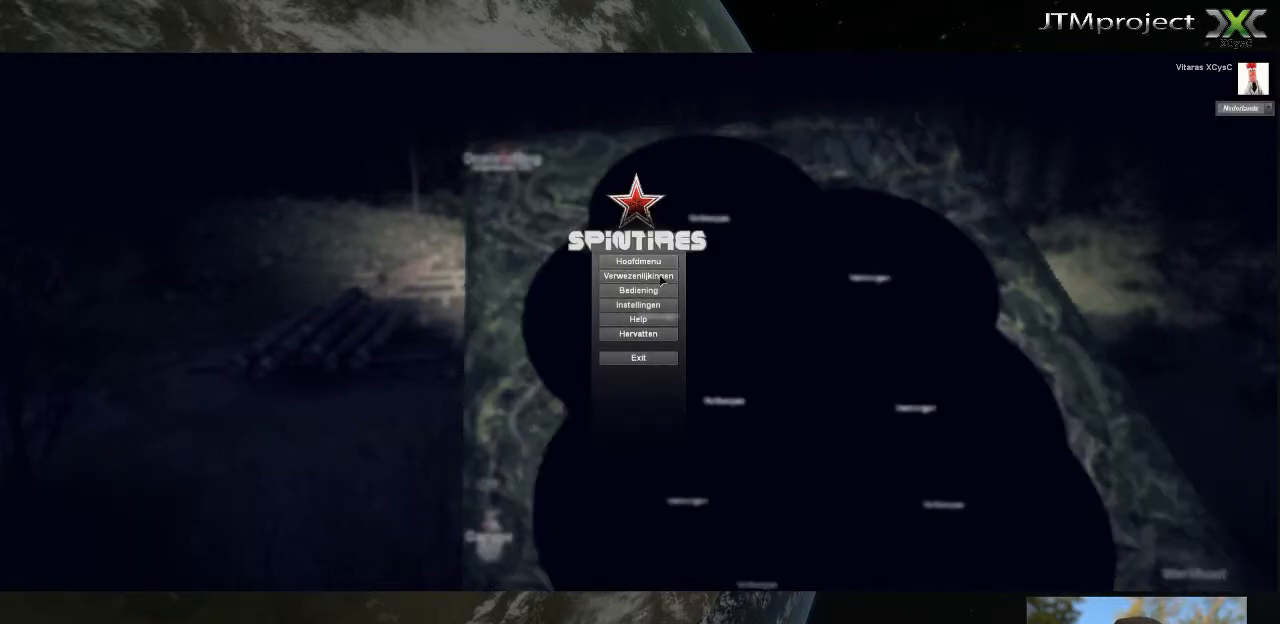
{"keys": [], "mouse": [], "mouse_move": "down", "events": []}
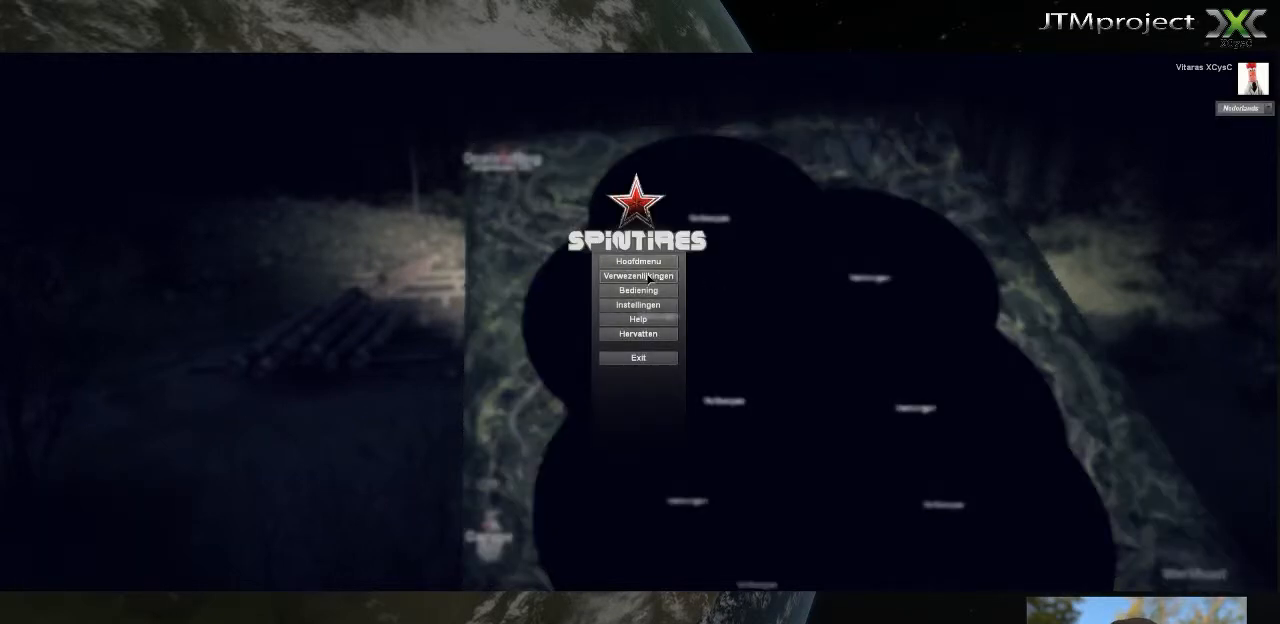
{"keys": [], "mouse": [], "mouse_move": "still", "events": []}
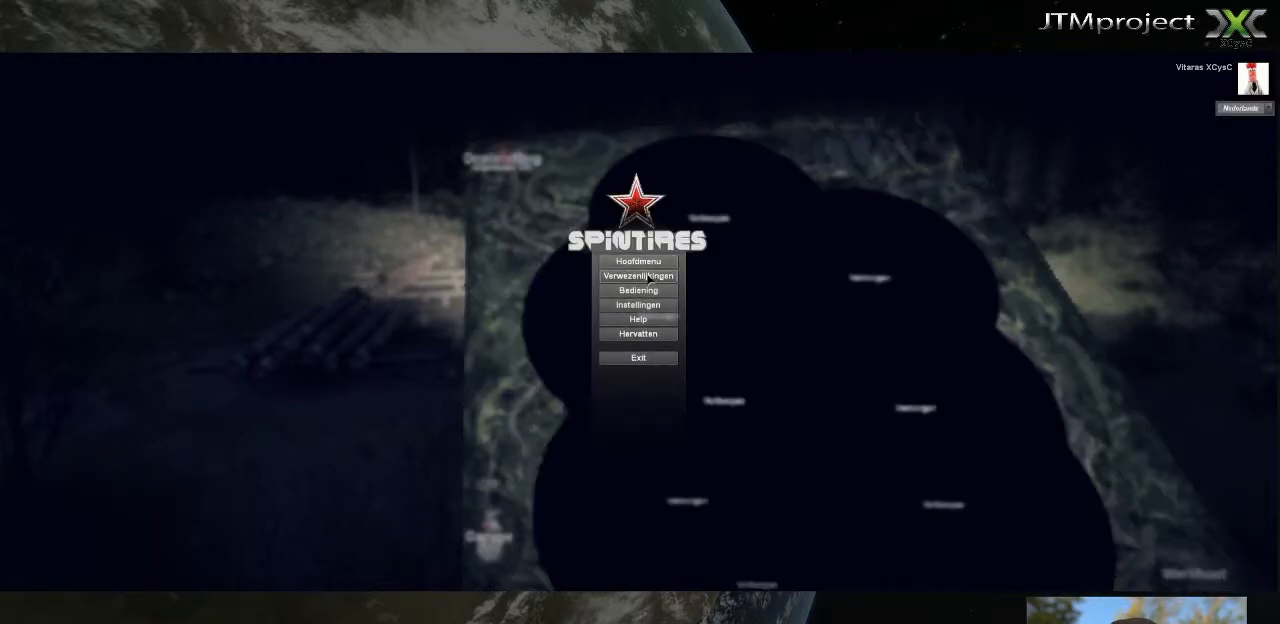
{"keys": [], "mouse": [], "mouse_move": "down", "events": []}
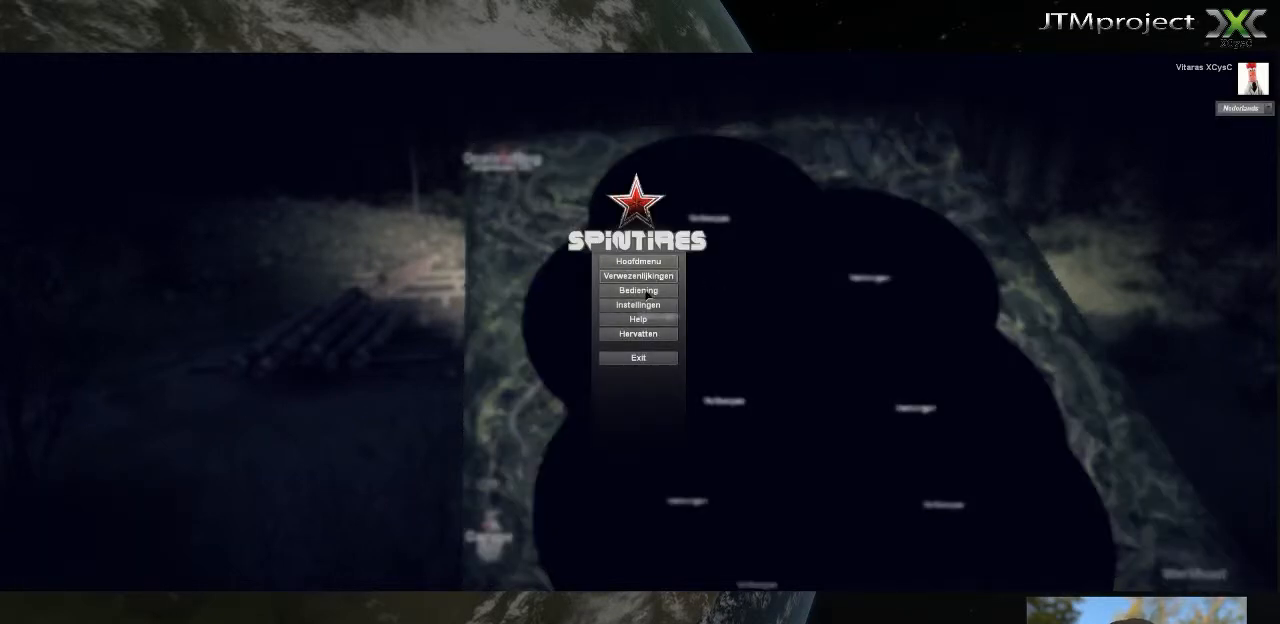
{"keys": [], "mouse": [], "mouse_move": "still", "events": [[80, "mouse_left", "down"], [200, "mouse_left", "up"]]}
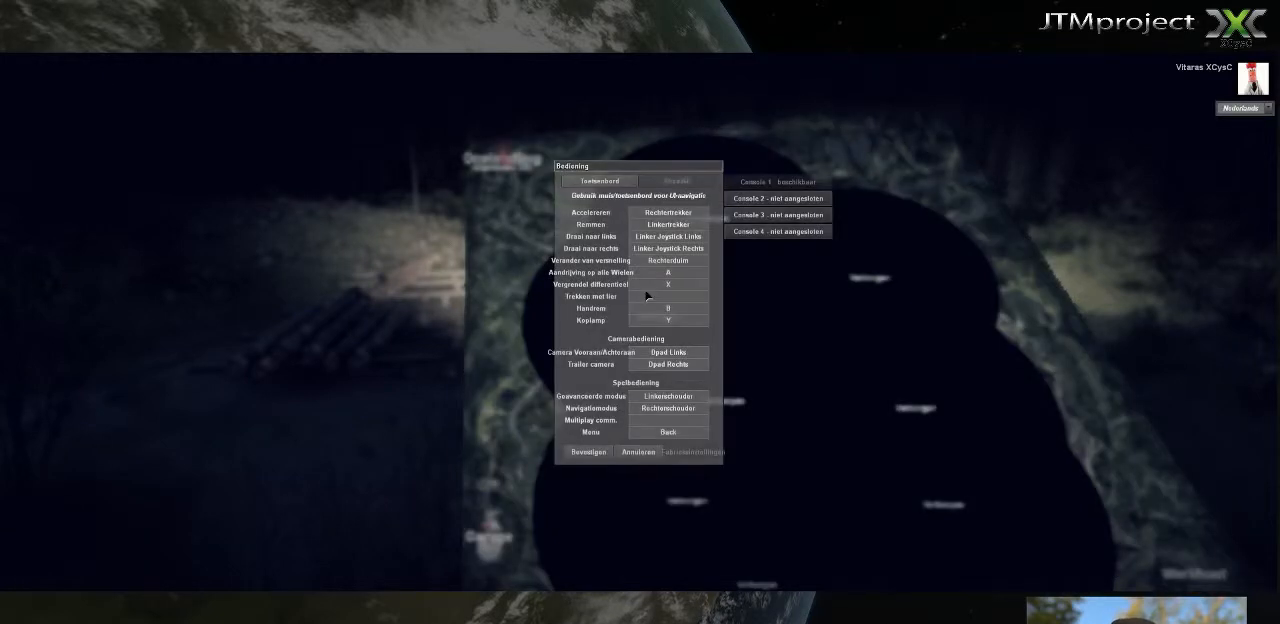
{"keys": [], "mouse": [], "mouse_move": "up-right", "events": []}
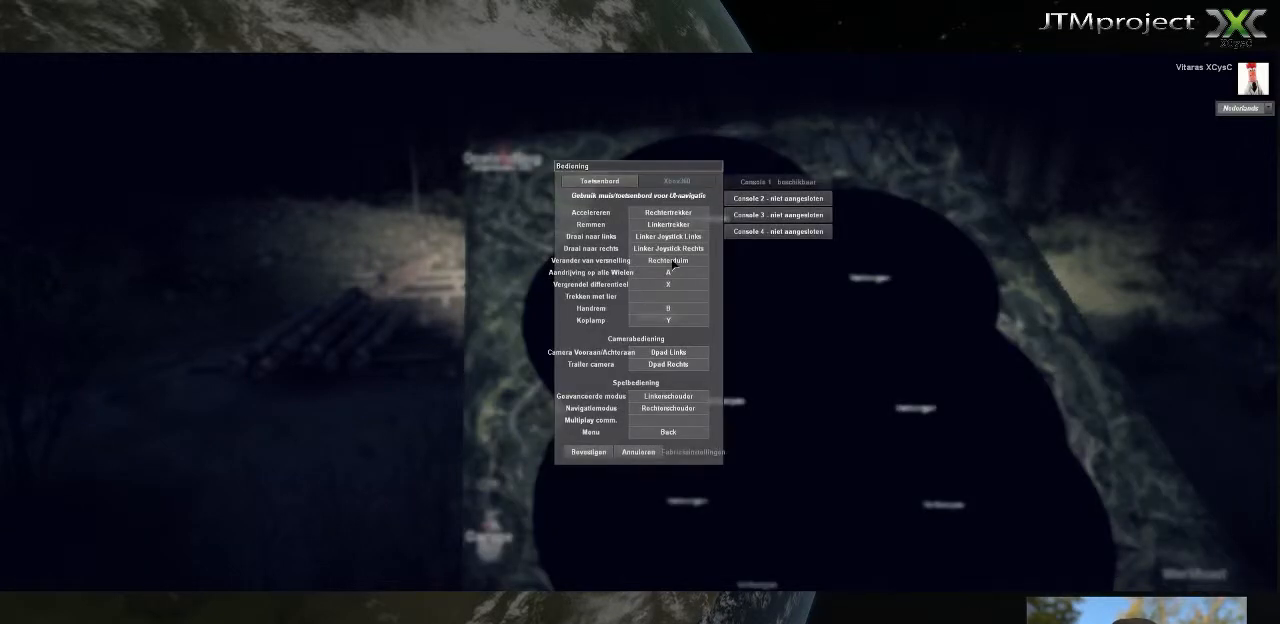
{"keys": [], "mouse": [], "mouse_move": "up", "events": []}
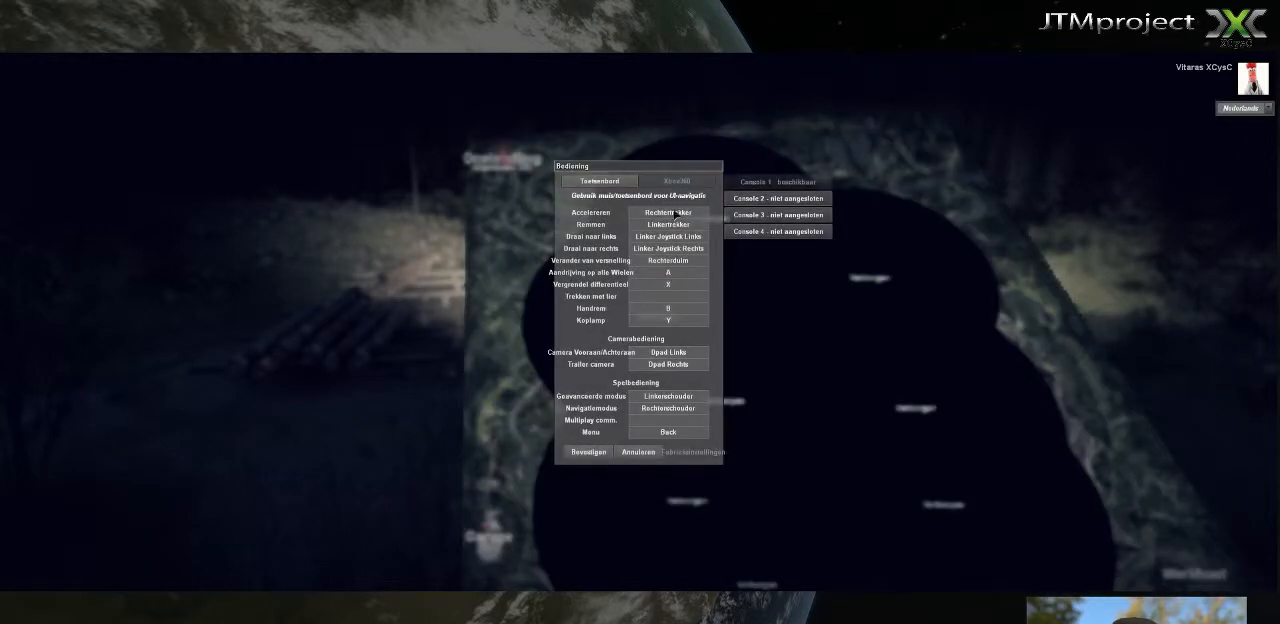
{"keys": [], "mouse": [], "mouse_move": "down", "events": []}
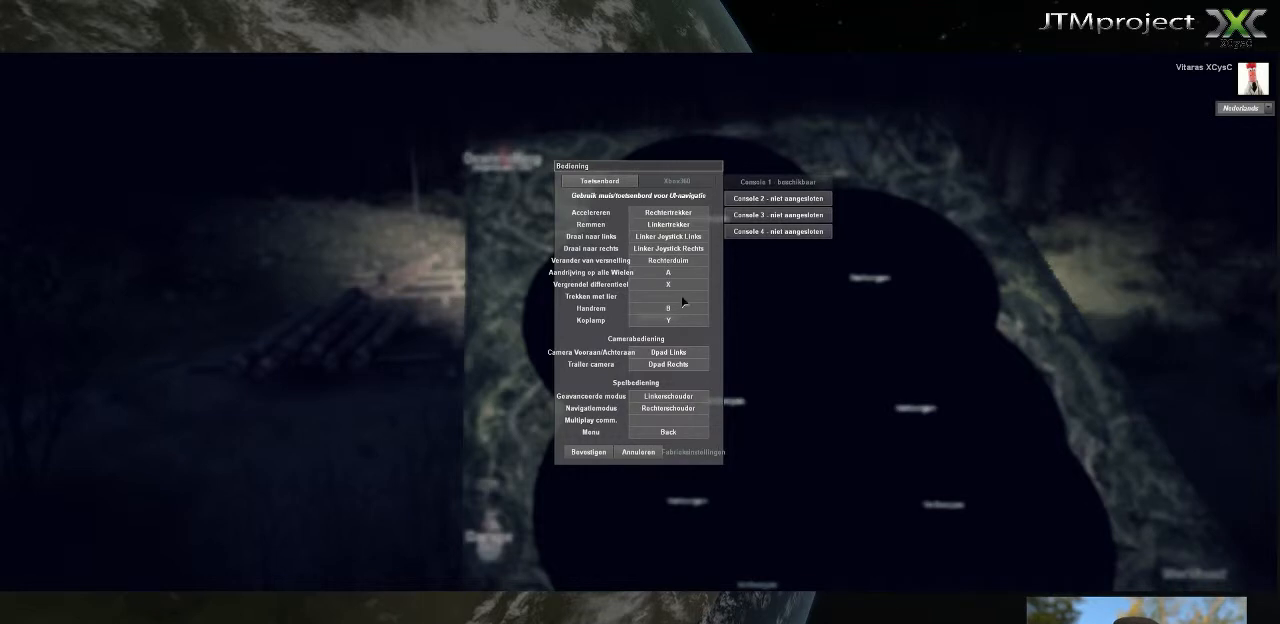
{"keys": [], "mouse": [], "mouse_move": "down", "events": []}